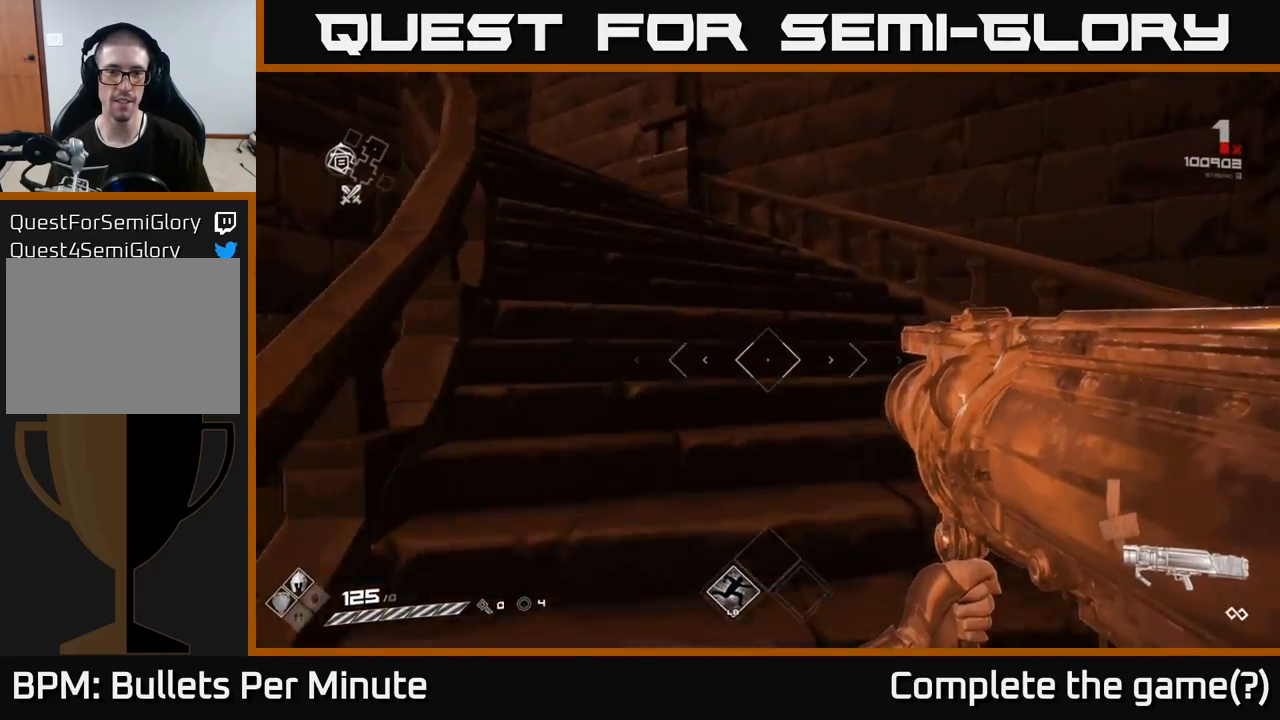
Gameplay with a controller (Xbox layout); each line is a JSON object with the inputs held at the frame after it. "events" lists button and stick changes between this image and that frame as [ms after this image, input, new state], when the widget could be followed in between.
{"buttons": [], "left_stick": "up-right", "right_stick": "center", "events": [[83, "right_stick", "left"], [317, "left_stick", "up-right"], [500, "right_stick", "center"]]}
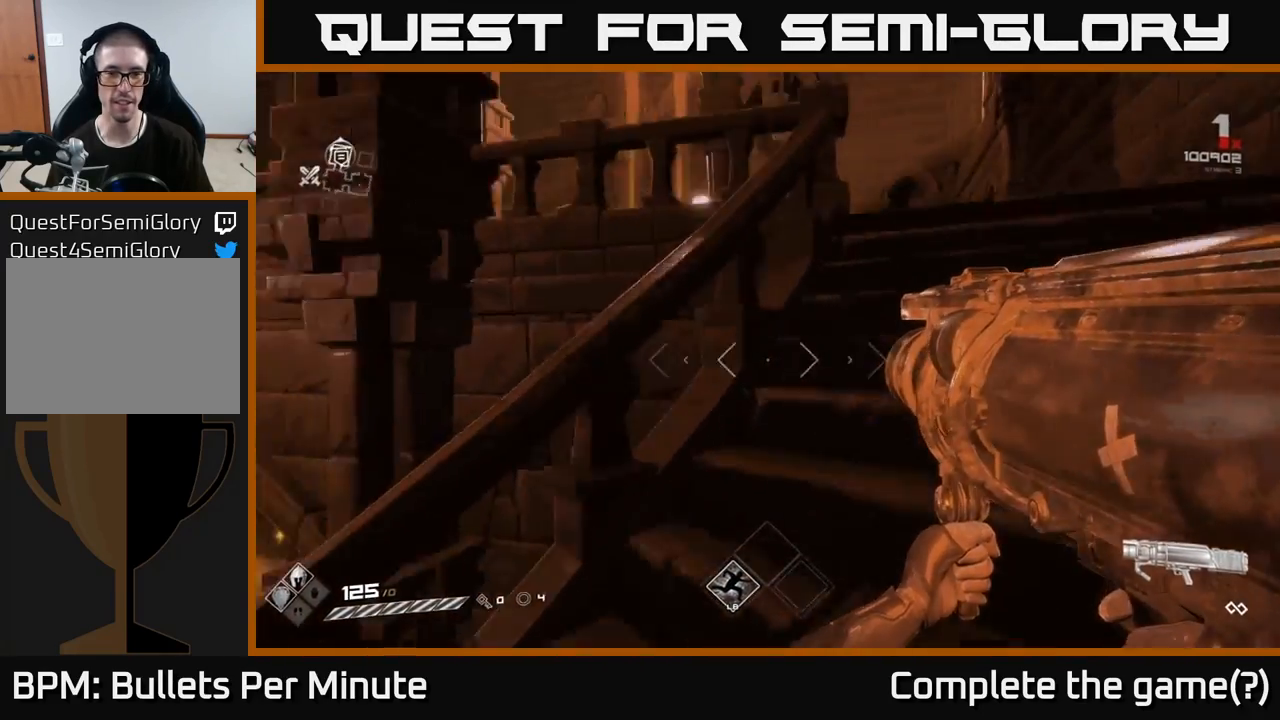
{"buttons": [], "left_stick": "up-right", "right_stick": "center", "events": [[150, "right_stick", "left"], [383, "right_stick", "center"]]}
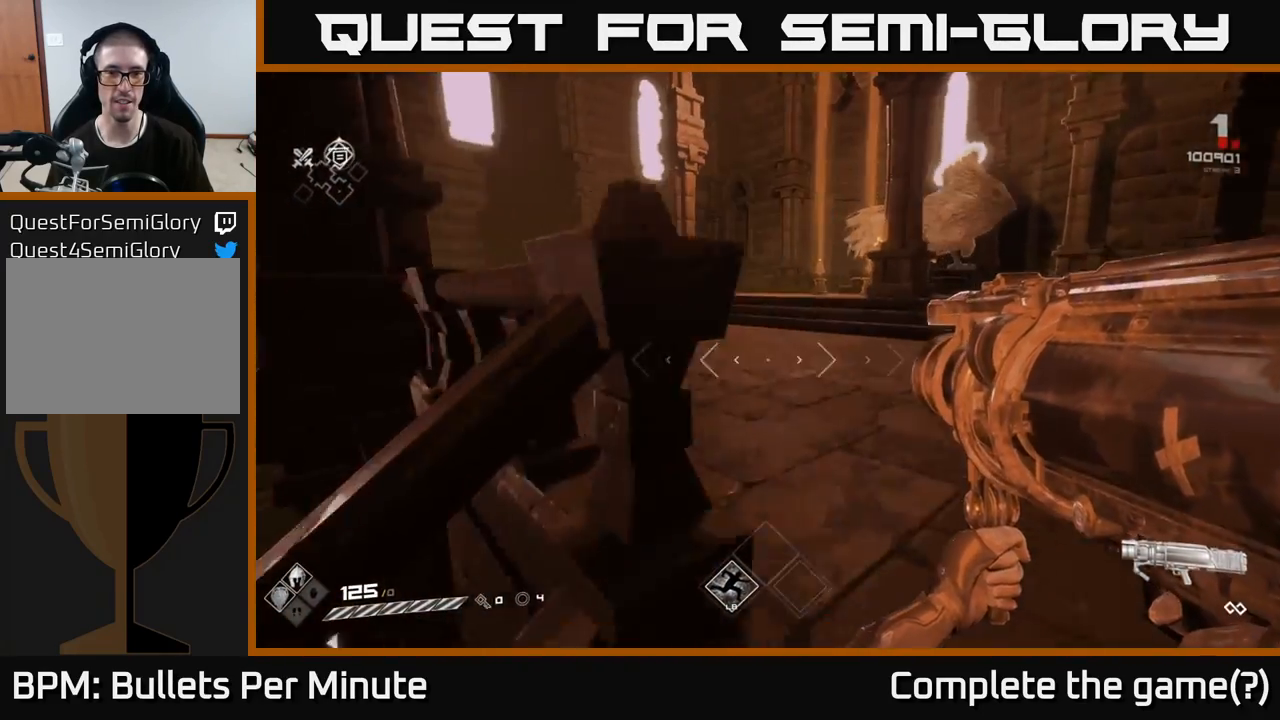
{"buttons": [], "left_stick": "up", "right_stick": "right", "events": [[33, "left_stick", "up"], [350, "right_stick", "right"]]}
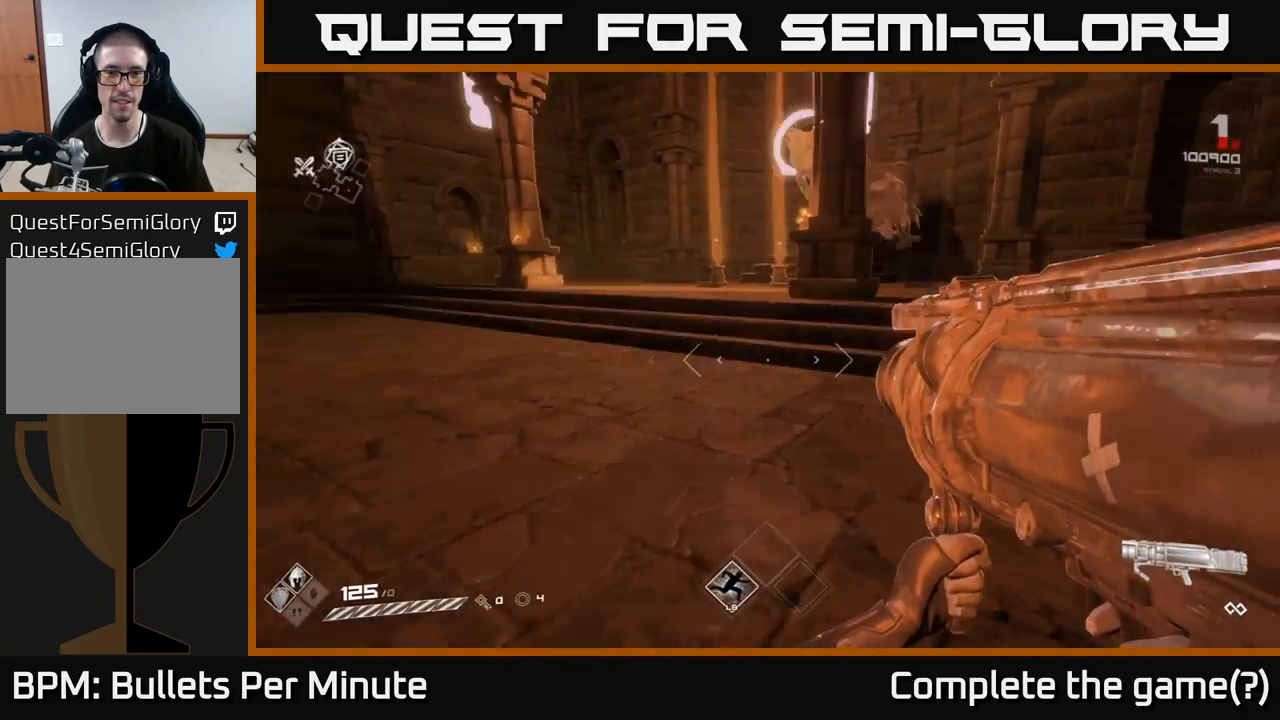
{"buttons": [], "left_stick": "up-left", "right_stick": "center", "events": [[217, "left_stick", "up-left"], [300, "right_stick", "center"]]}
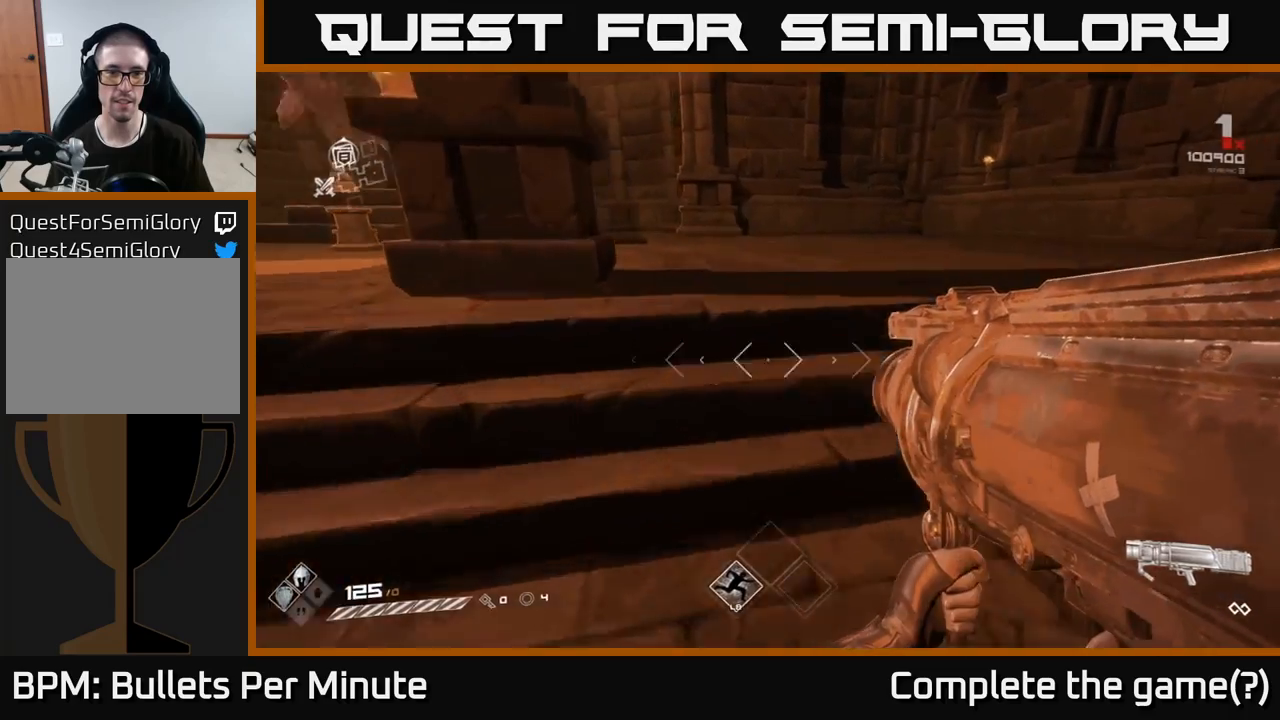
{"buttons": [], "left_stick": "up-left", "right_stick": "center", "events": [[183, "right_stick", "up-left"], [300, "right_stick", "center"]]}
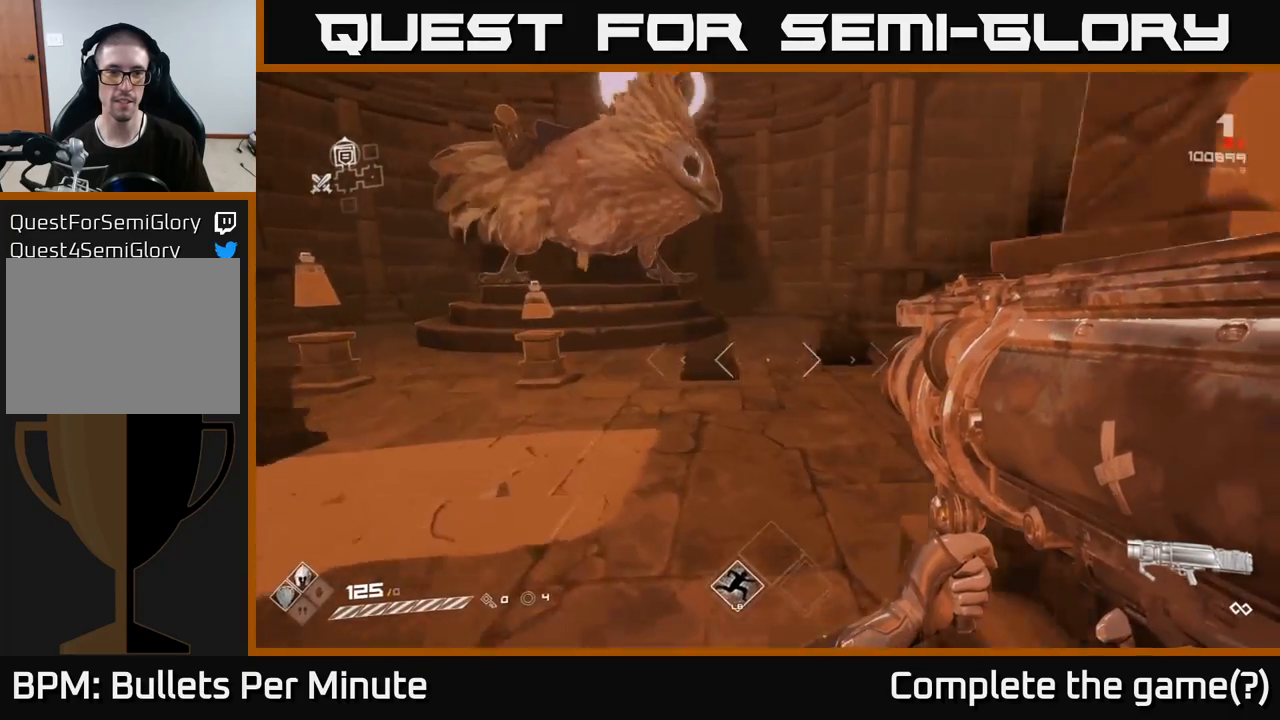
{"buttons": [], "left_stick": "up-left", "right_stick": "left", "events": [[33, "left_stick", "center"], [333, "left_stick", "up-left"], [400, "right_stick", "left"]]}
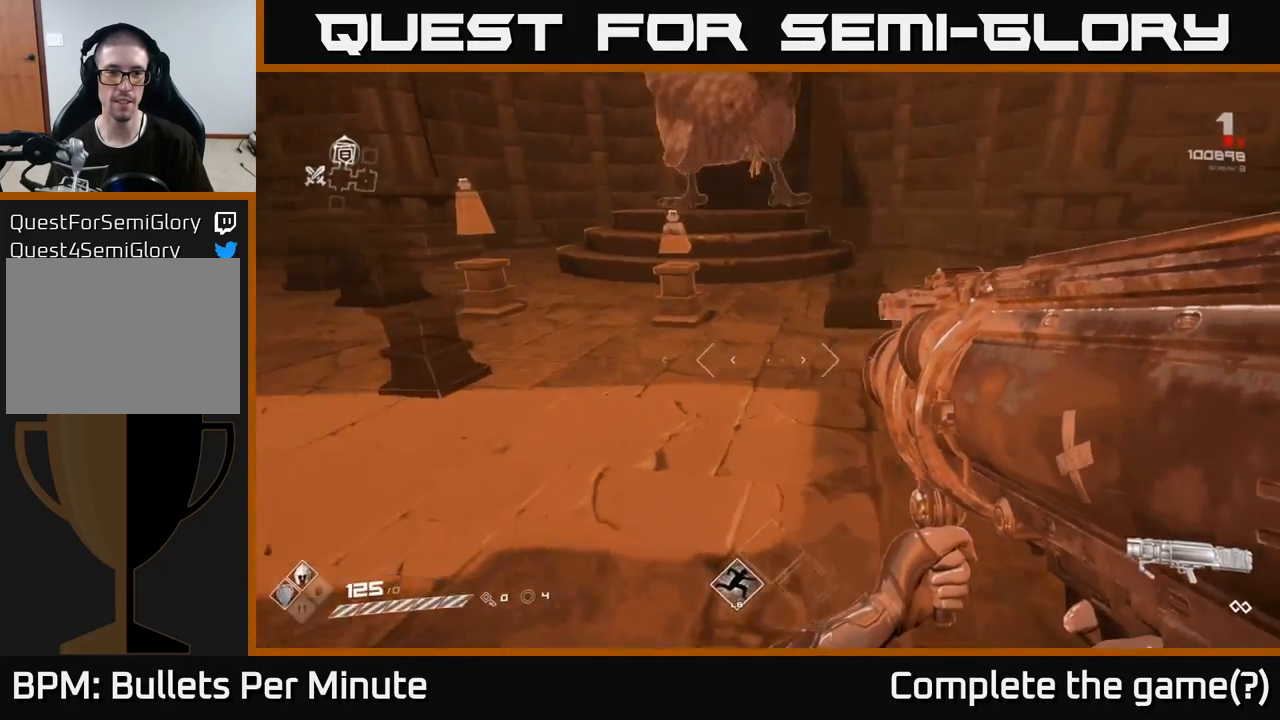
{"buttons": [], "left_stick": "center", "right_stick": "center", "events": [[50, "left_stick", "up"], [50, "right_stick", "center"], [450, "left_stick", "center"]]}
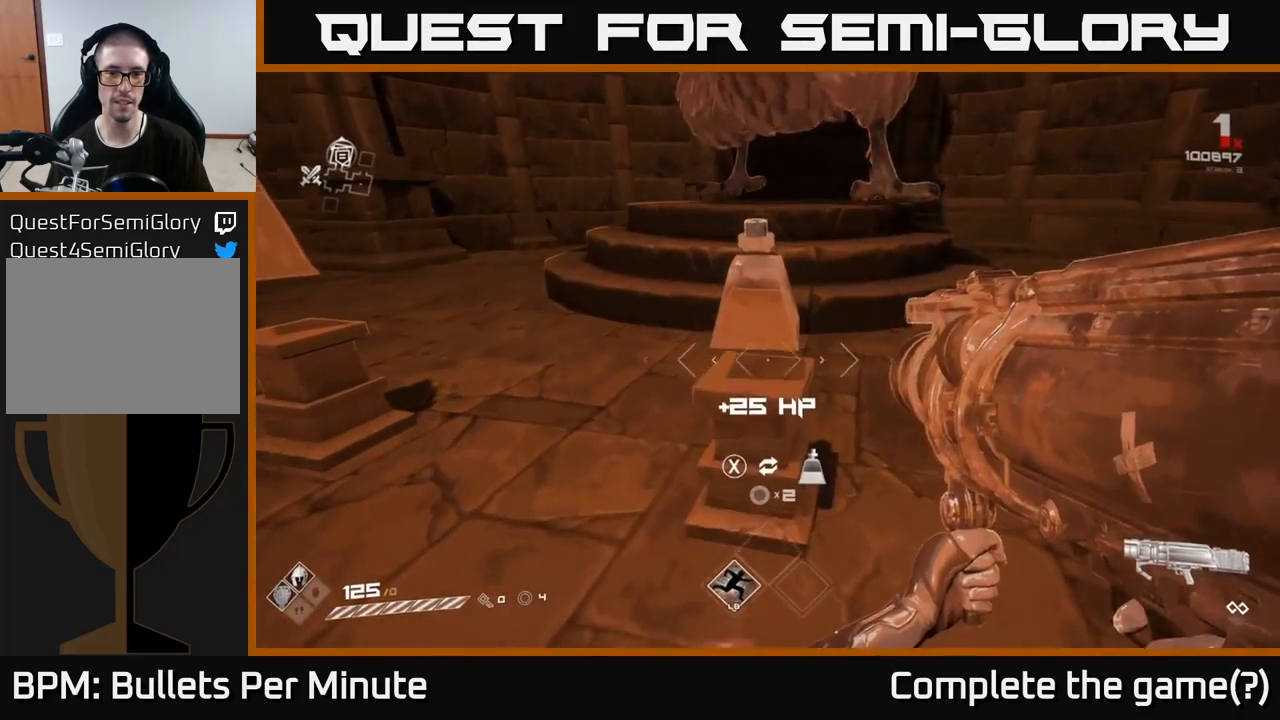
{"buttons": [], "left_stick": "center", "right_stick": "center", "events": []}
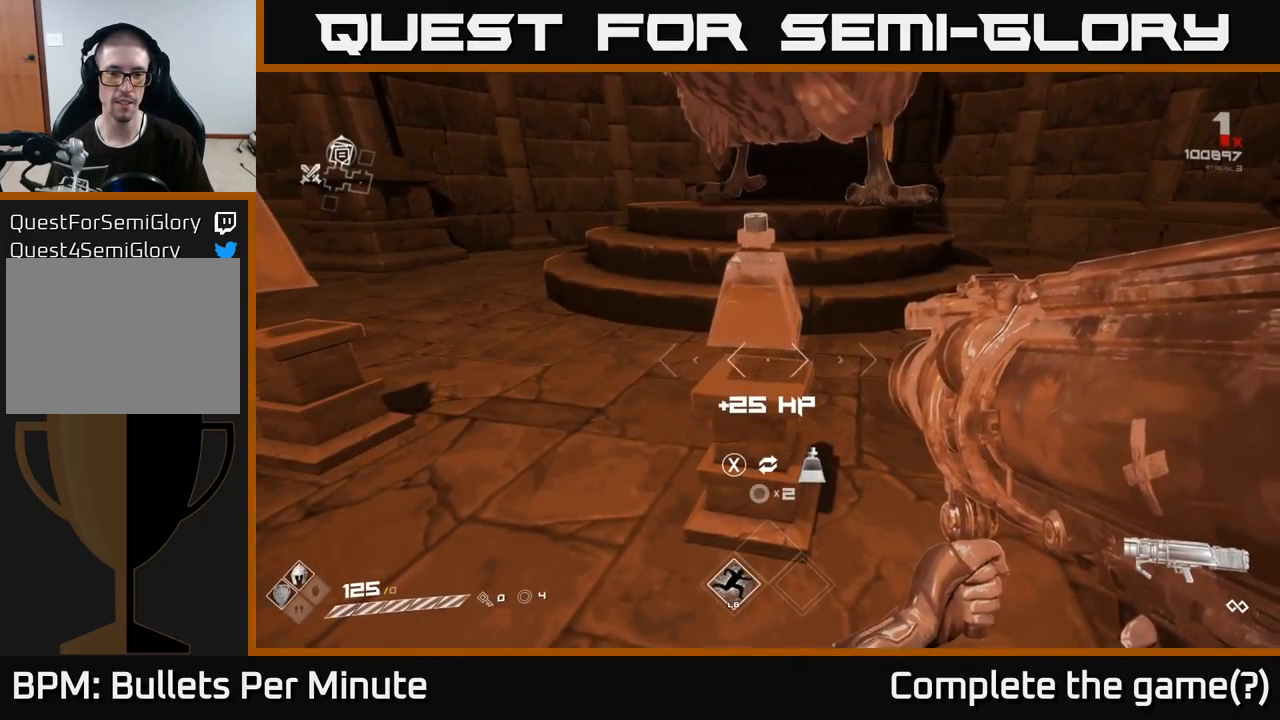
{"buttons": [], "left_stick": "center", "right_stick": "center", "events": []}
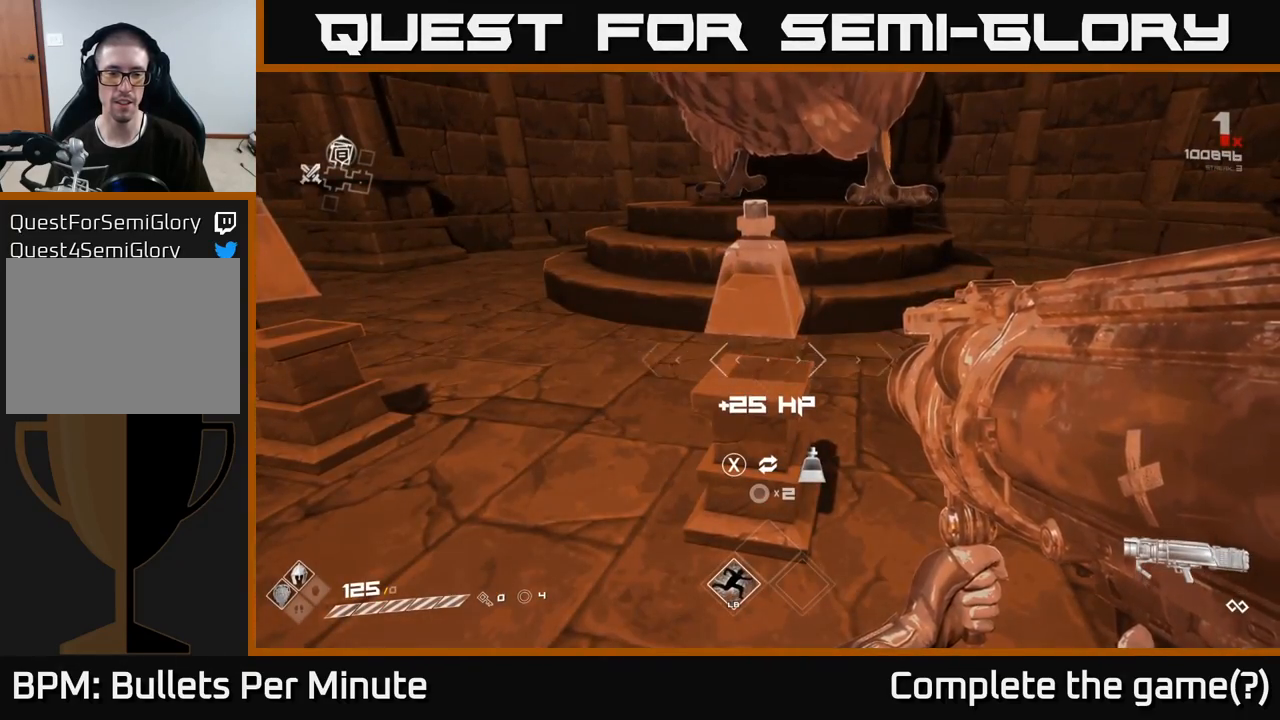
{"buttons": [], "left_stick": "center", "right_stick": "center", "events": []}
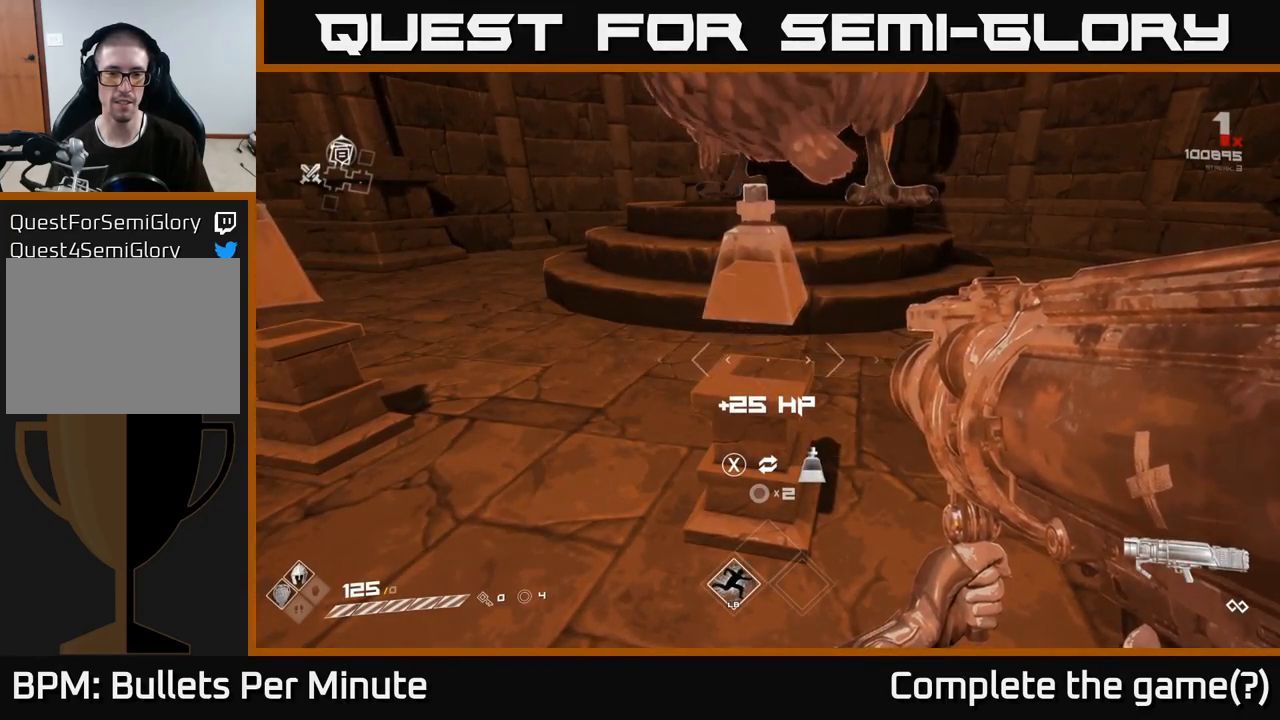
{"buttons": [], "left_stick": "center", "right_stick": "center", "events": []}
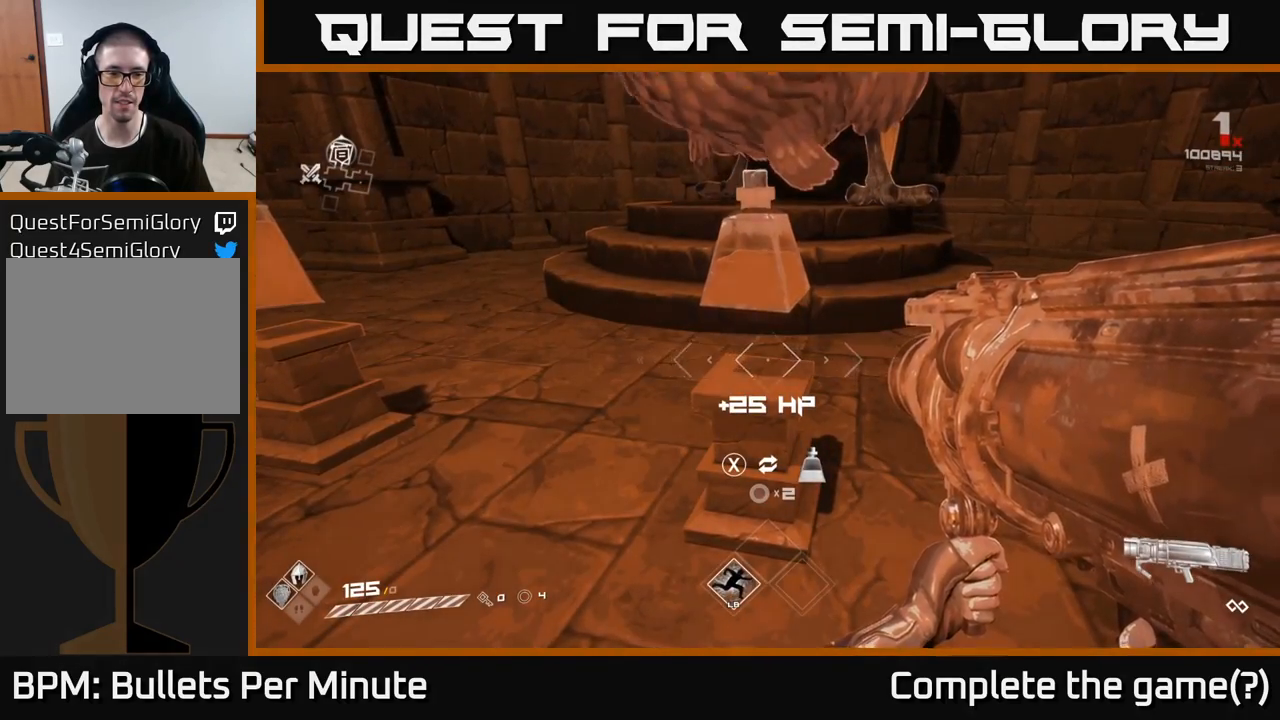
{"buttons": [], "left_stick": "center", "right_stick": "center", "events": []}
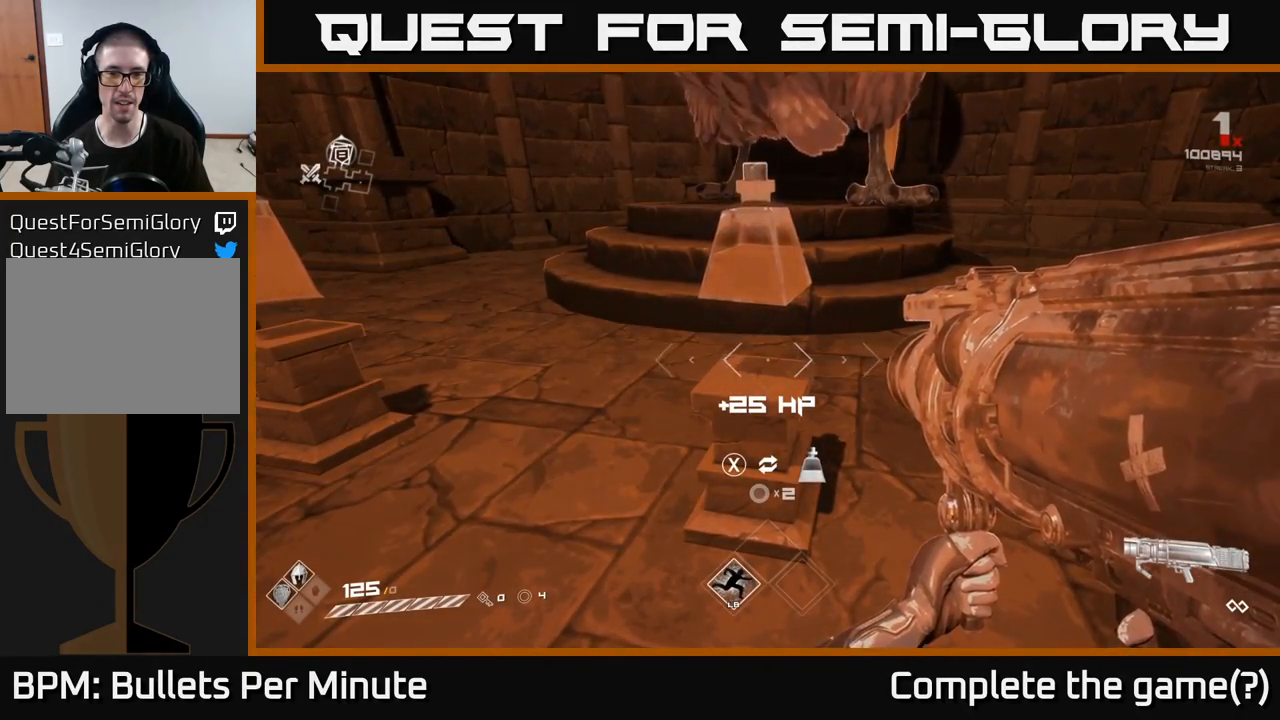
{"buttons": [], "left_stick": "center", "right_stick": "center", "events": [[83, "X", "down"], [150, "X", "up"]]}
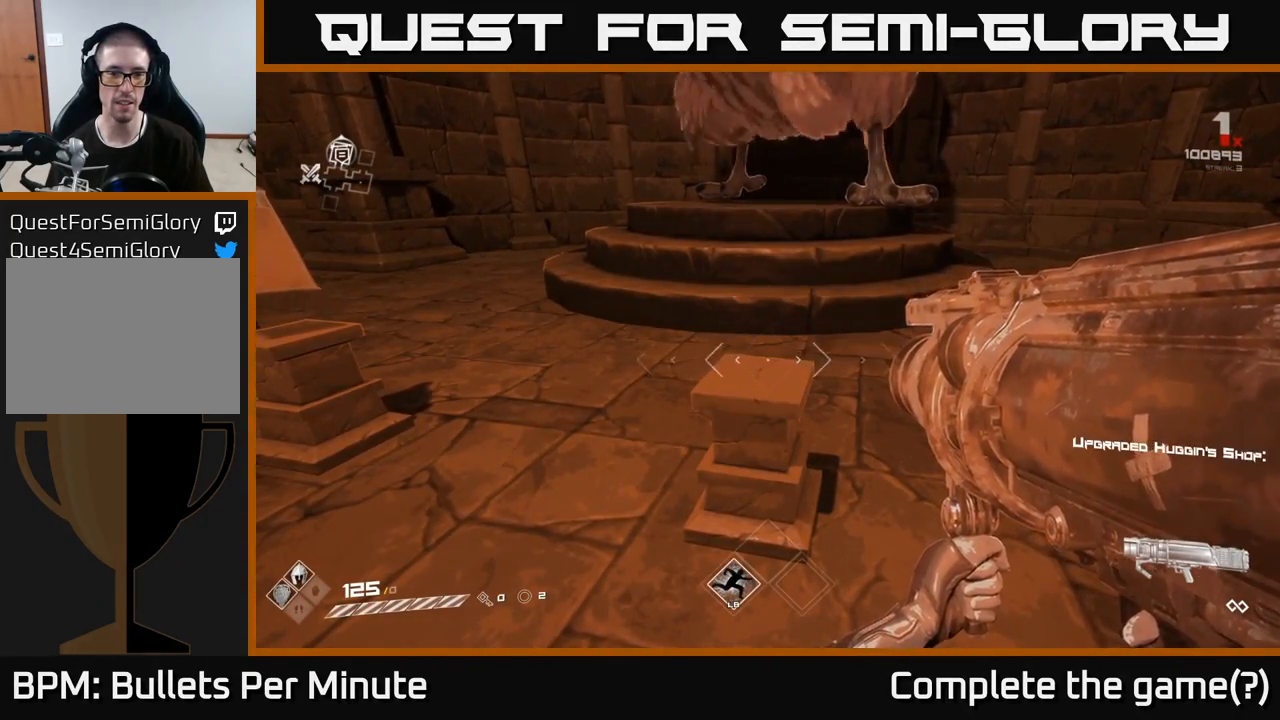
{"buttons": [], "left_stick": "center", "right_stick": "center", "events": []}
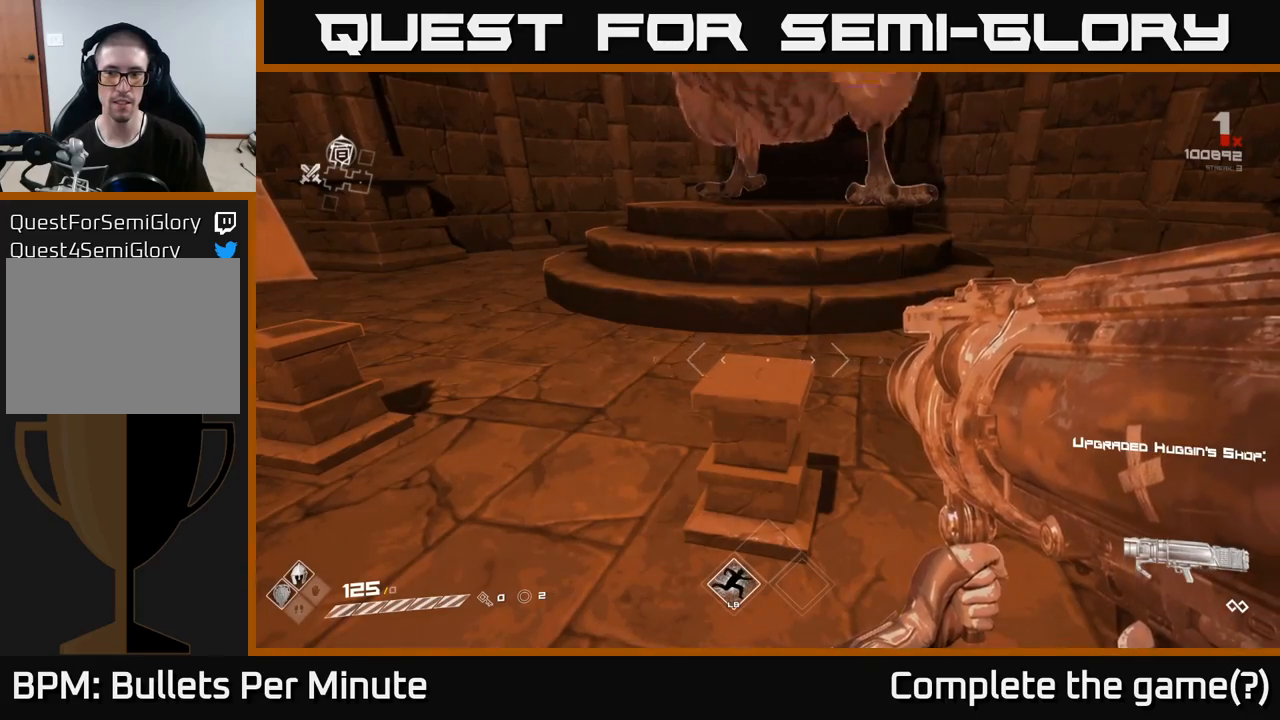
{"buttons": [], "left_stick": "center", "right_stick": "center", "events": []}
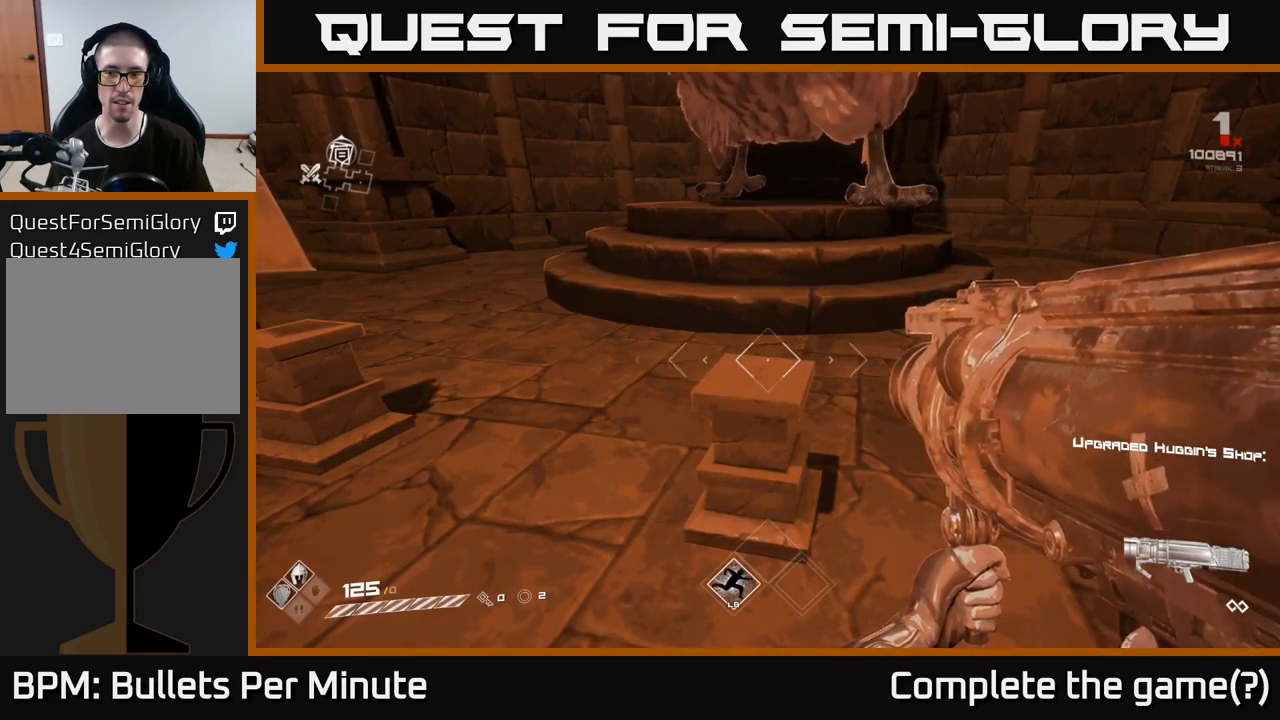
{"buttons": [], "left_stick": "center", "right_stick": "right", "events": [[200, "right_stick", "right"]]}
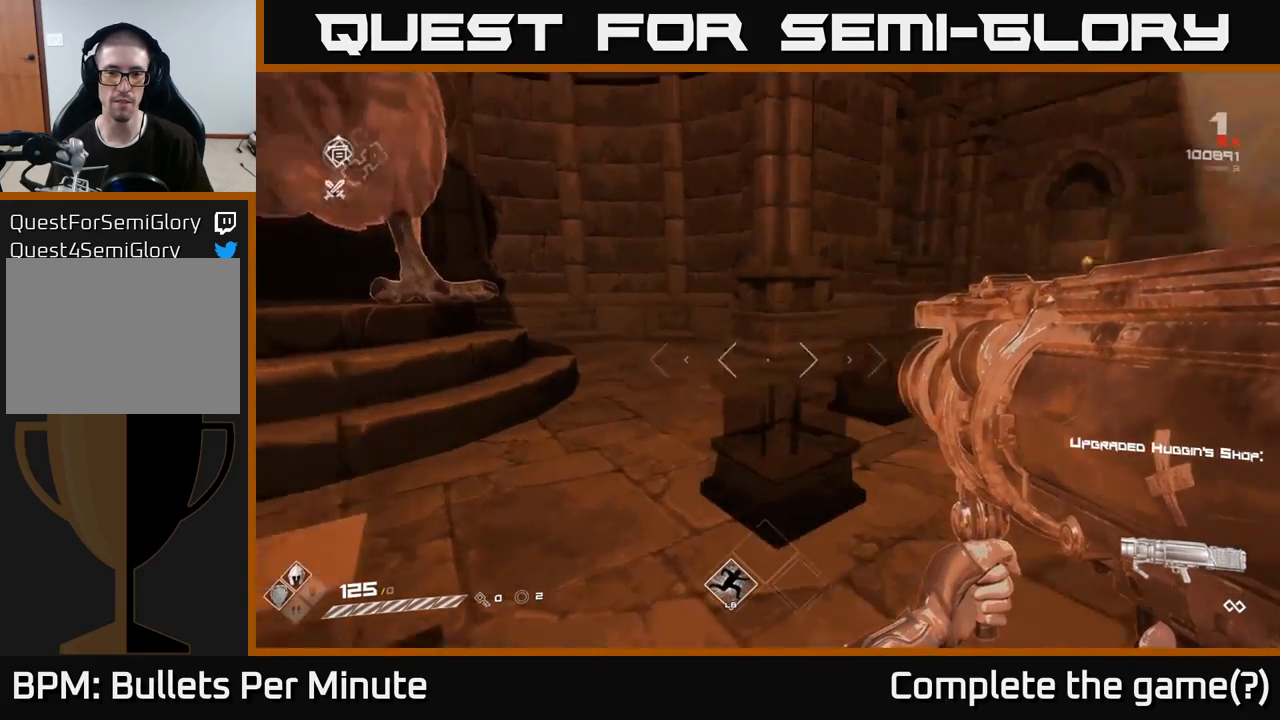
{"buttons": [], "left_stick": "center", "right_stick": "center", "events": [[67, "right_stick", "center"]]}
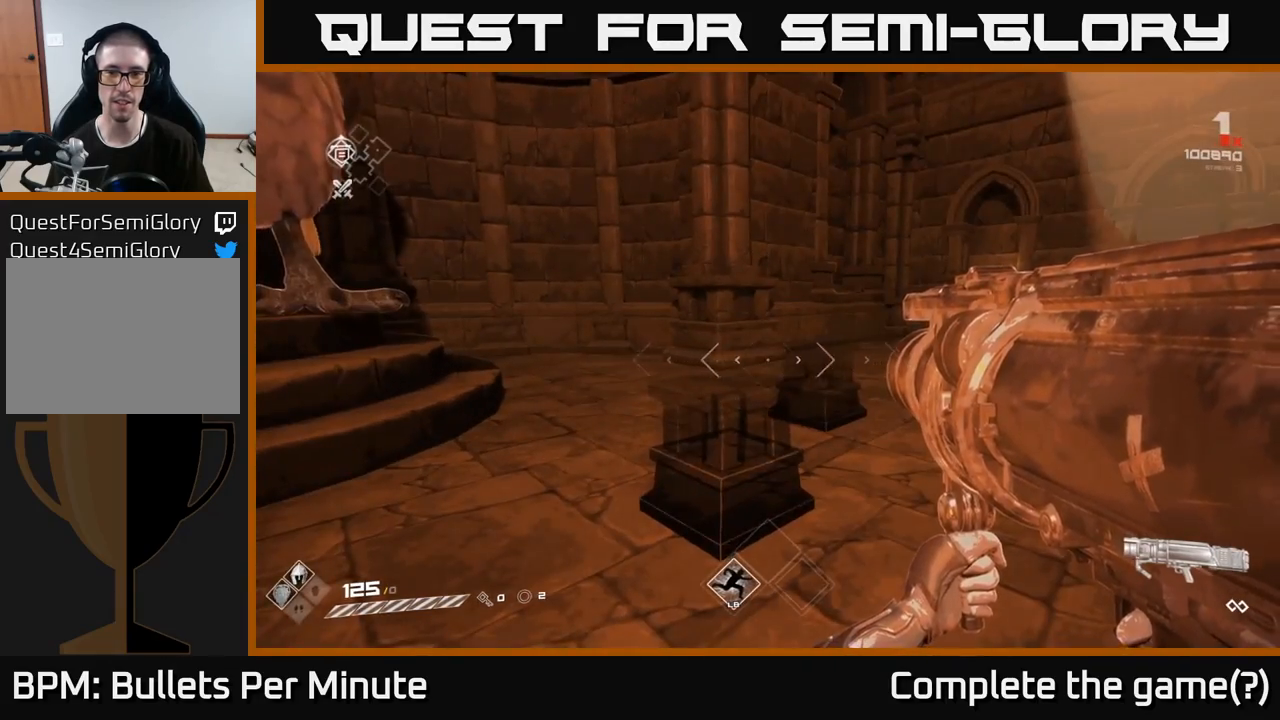
{"buttons": [], "left_stick": "center", "right_stick": "center", "events": [[67, "right_stick", "right"], [267, "right_stick", "center"]]}
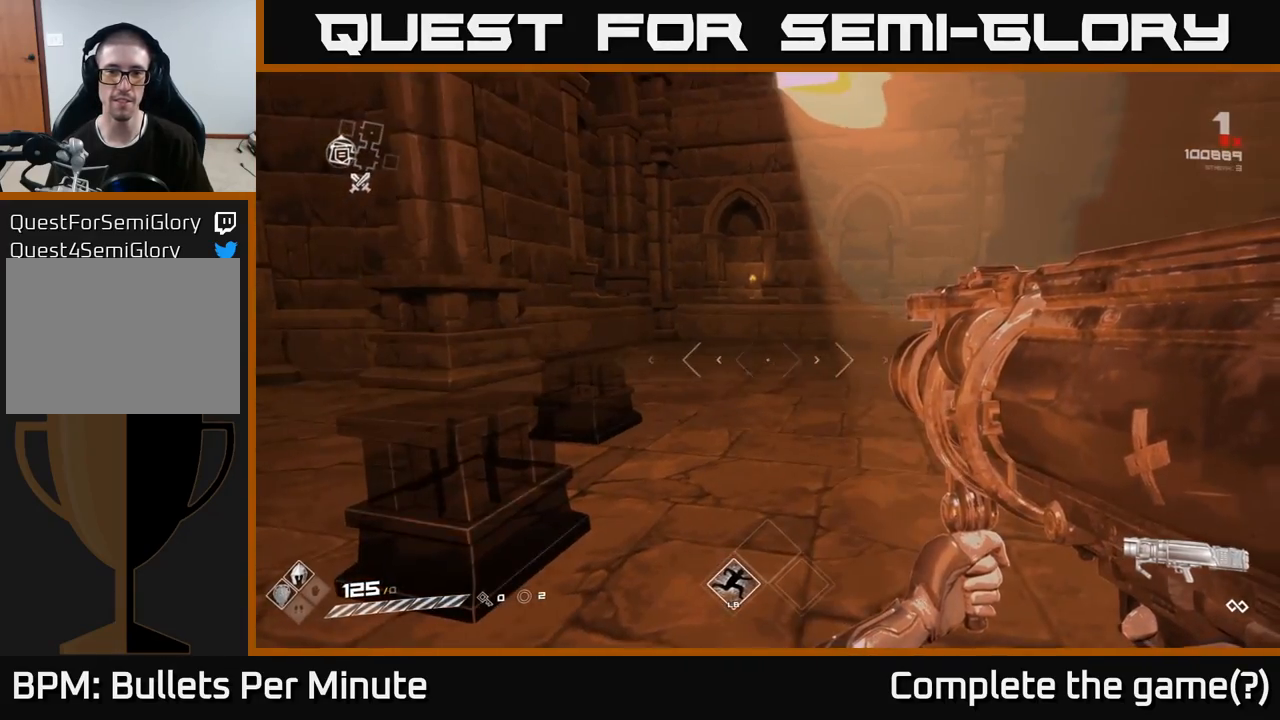
{"buttons": [], "left_stick": "center", "right_stick": "left", "events": [[150, "right_stick", "left"]]}
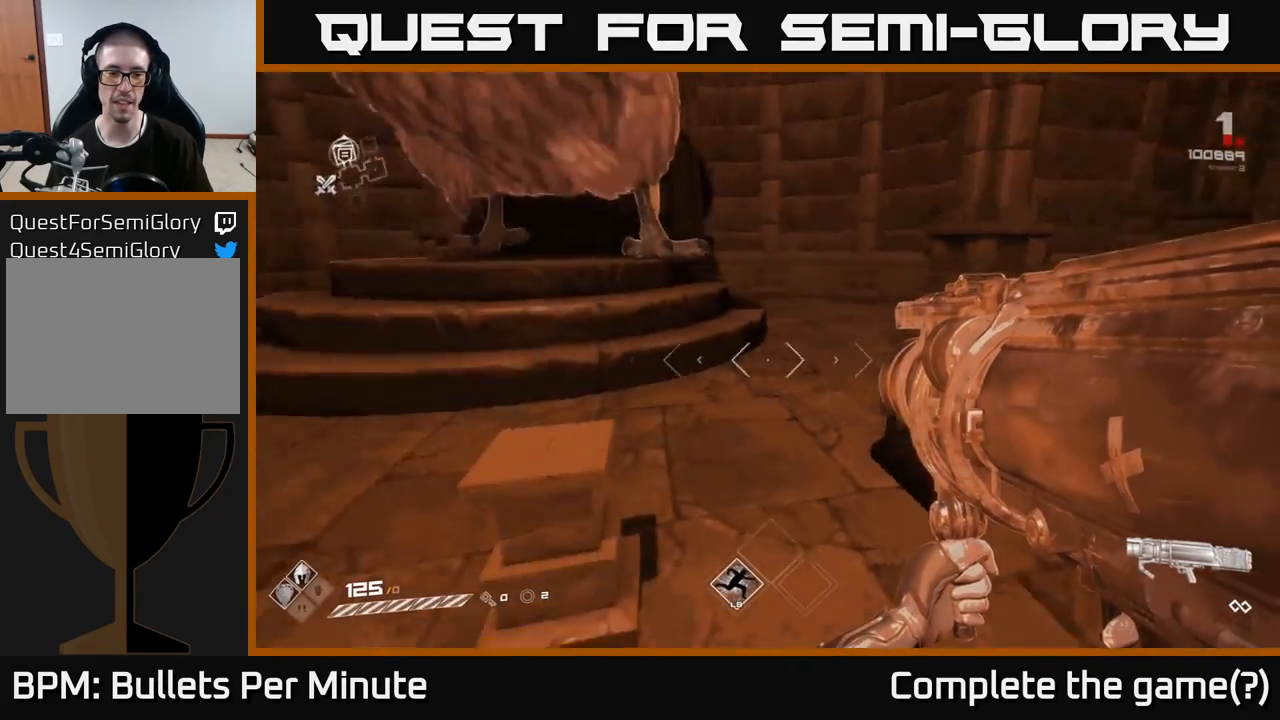
{"buttons": [], "left_stick": "center", "right_stick": "center", "events": [[333, "right_stick", "center"]]}
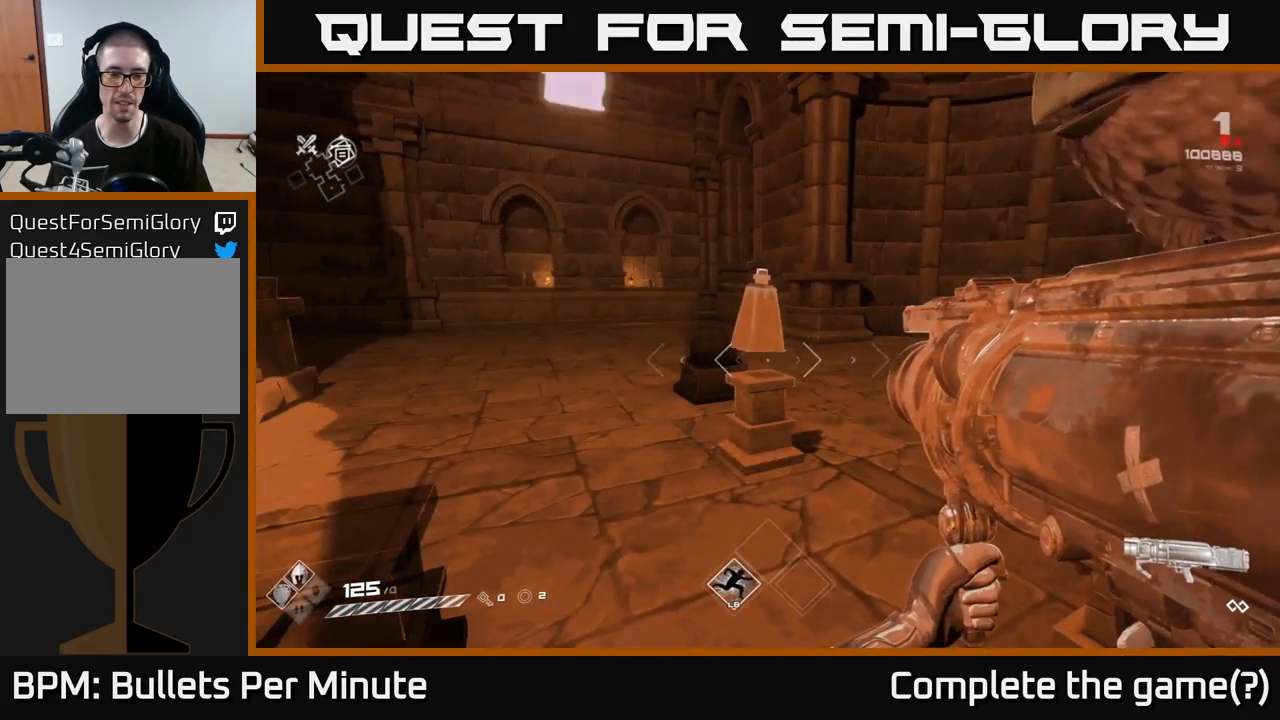
{"buttons": [], "left_stick": "down-left", "right_stick": "center", "events": [[467, "left_stick", "down-left"]]}
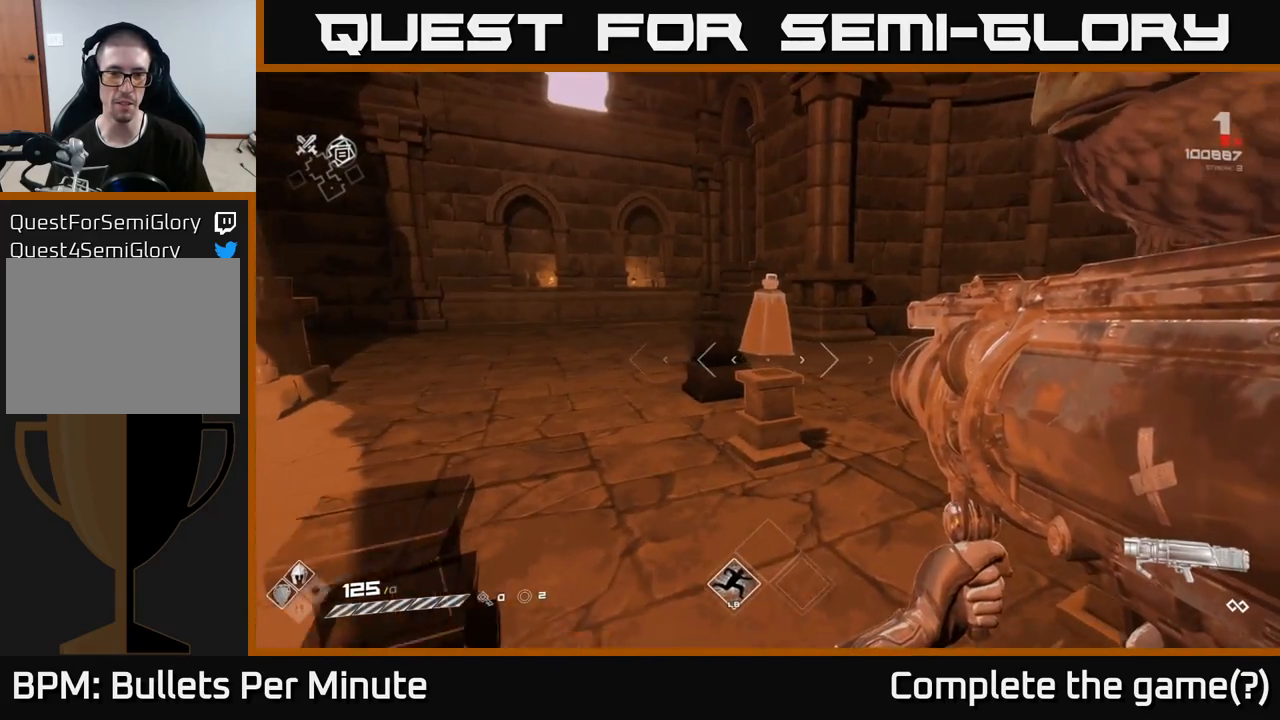
{"buttons": [], "left_stick": "down-left", "right_stick": "right", "events": [[150, "right_stick", "right"]]}
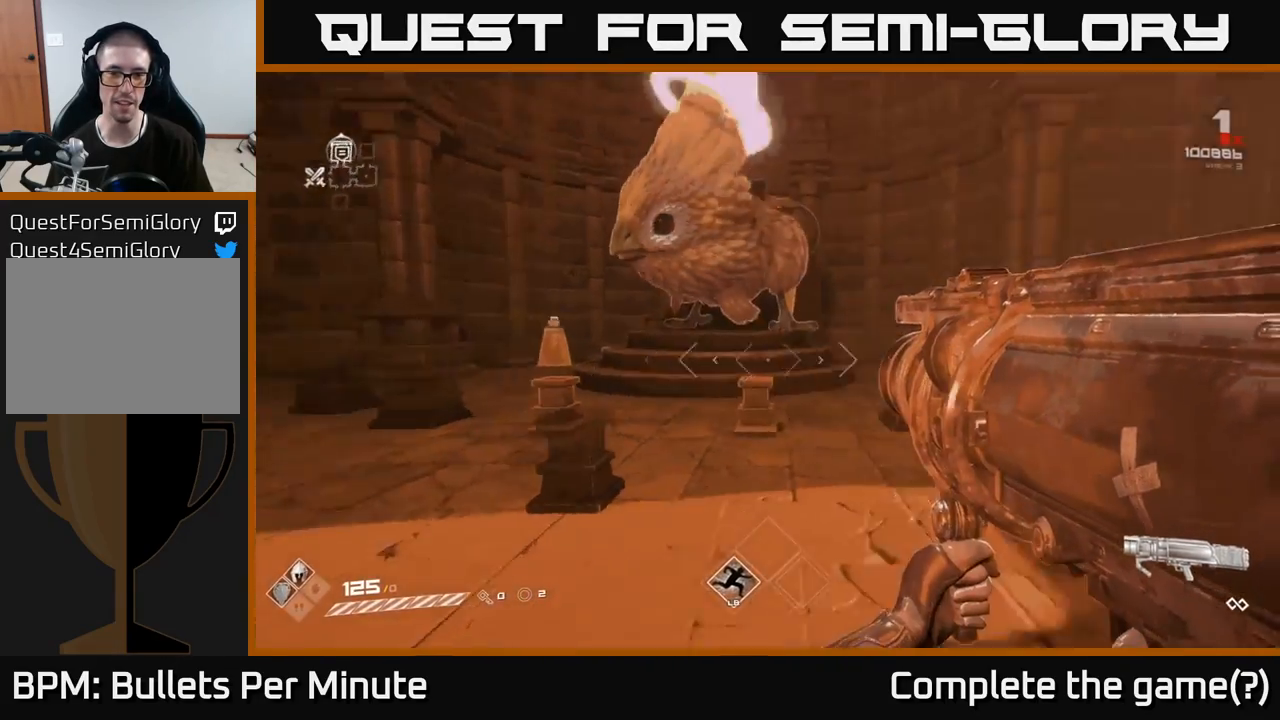
{"buttons": [], "left_stick": "center", "right_stick": "center", "events": [[133, "left_stick", "center"], [217, "right_stick", "center"]]}
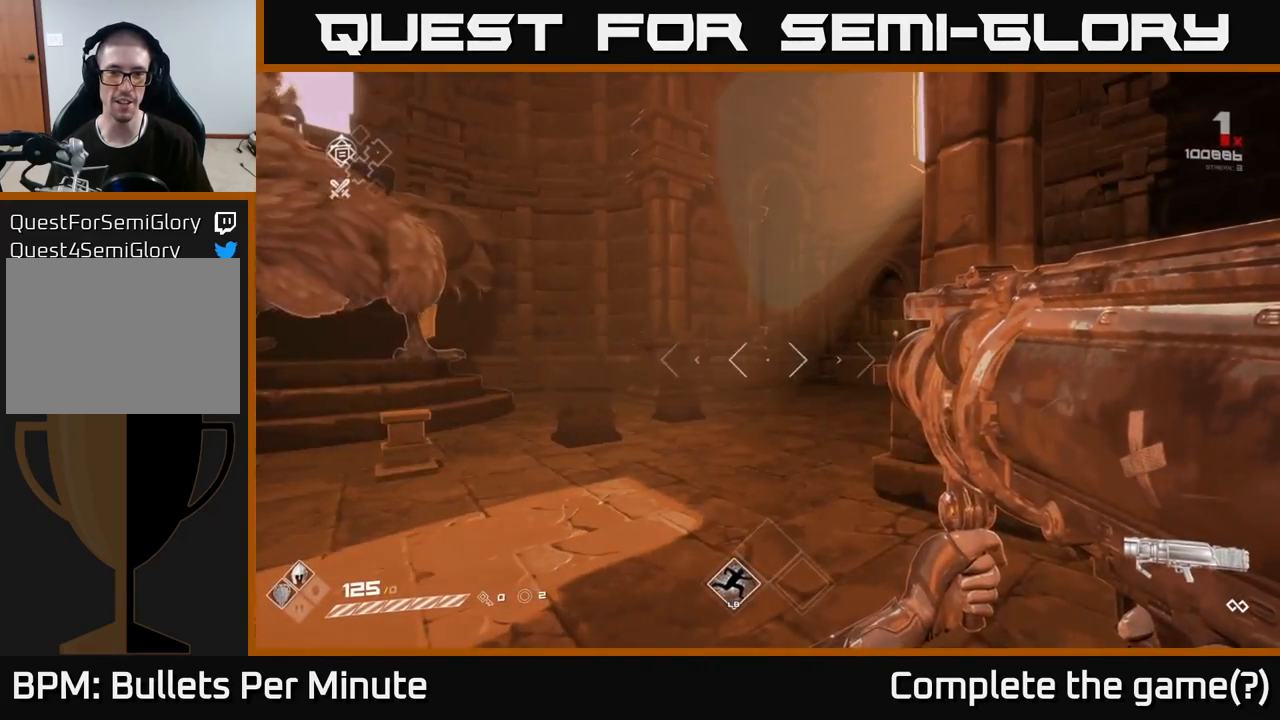
{"buttons": [], "left_stick": "up-left", "right_stick": "center", "events": [[83, "left_stick", "down-left"], [100, "right_stick", "left"], [333, "right_stick", "center"], [350, "left_stick", "up-left"]]}
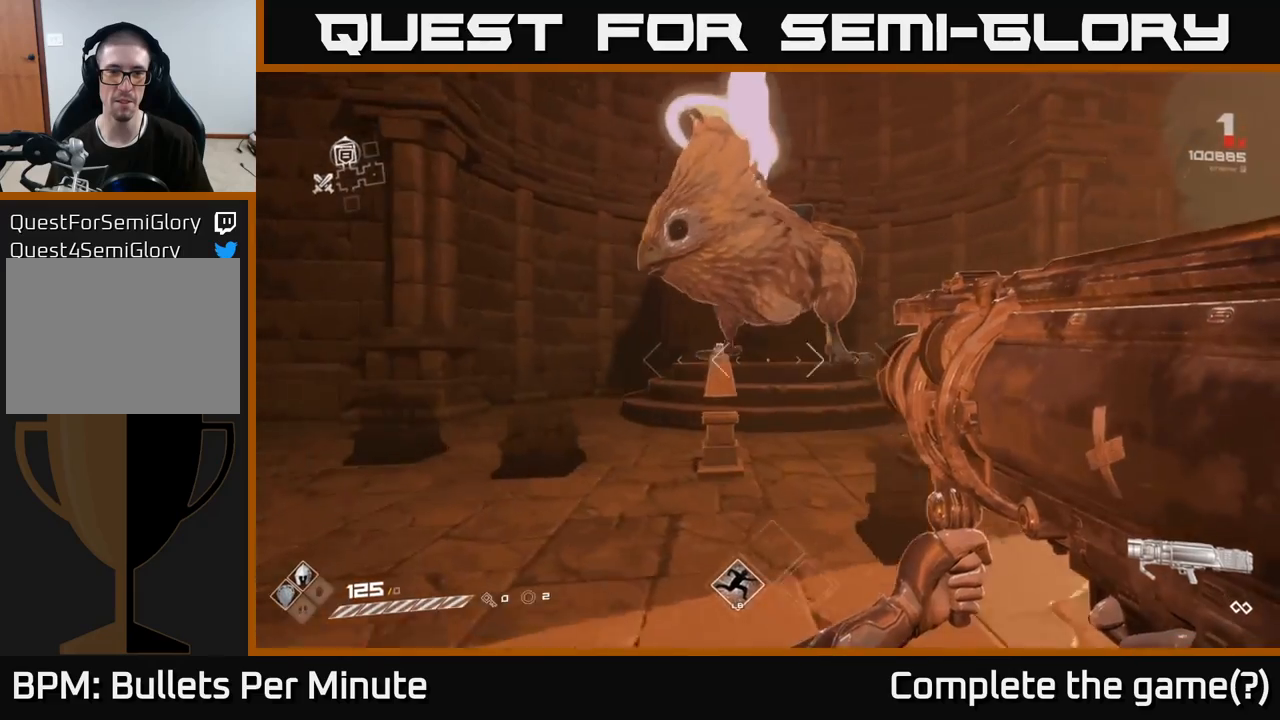
{"buttons": [], "left_stick": "center", "right_stick": "center", "events": [[100, "right_stick", "up"], [183, "left_stick", "center"], [267, "right_stick", "center"]]}
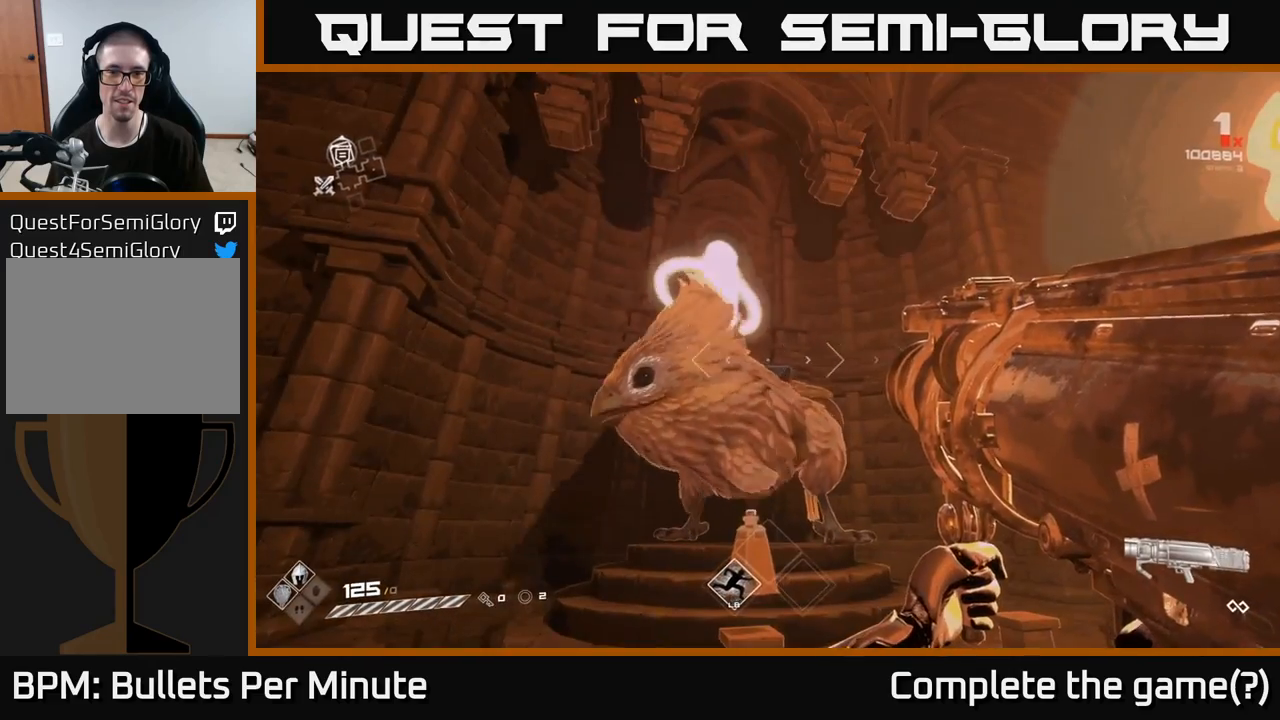
{"buttons": [], "left_stick": "center", "right_stick": "center", "events": []}
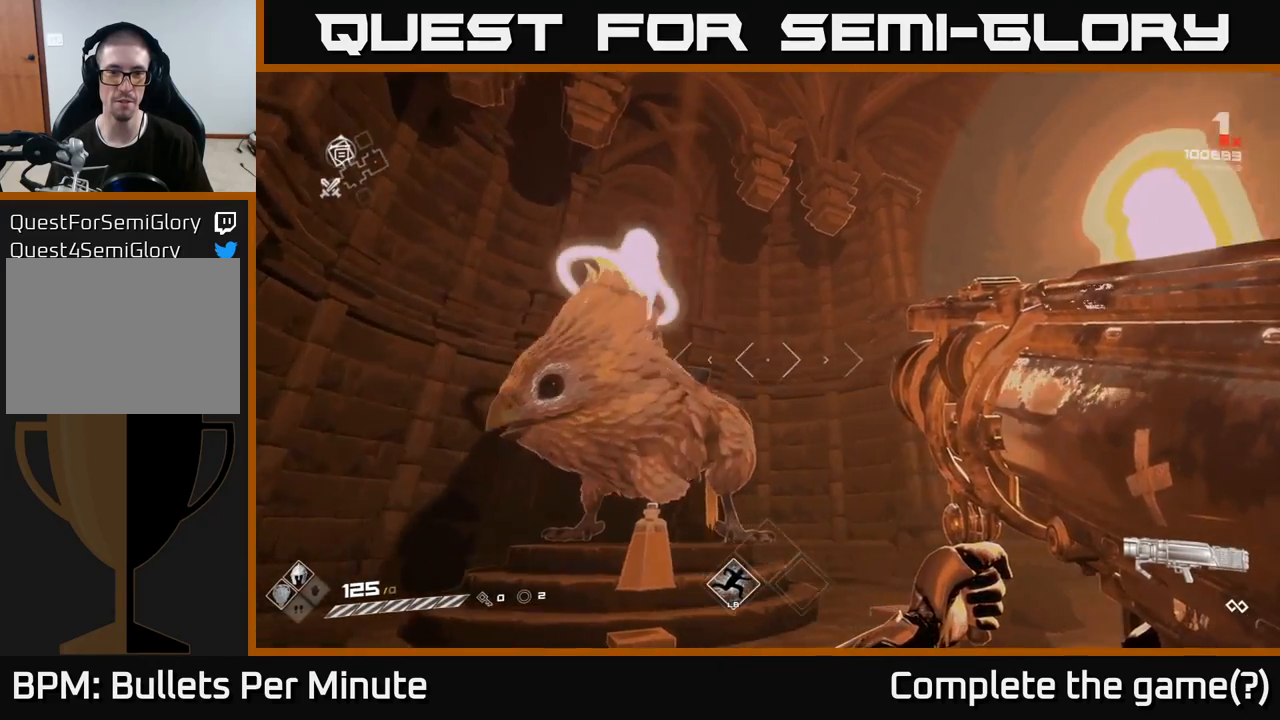
{"buttons": [], "left_stick": "right", "right_stick": "right", "events": [[50, "right_stick", "right"], [367, "left_stick", "right"]]}
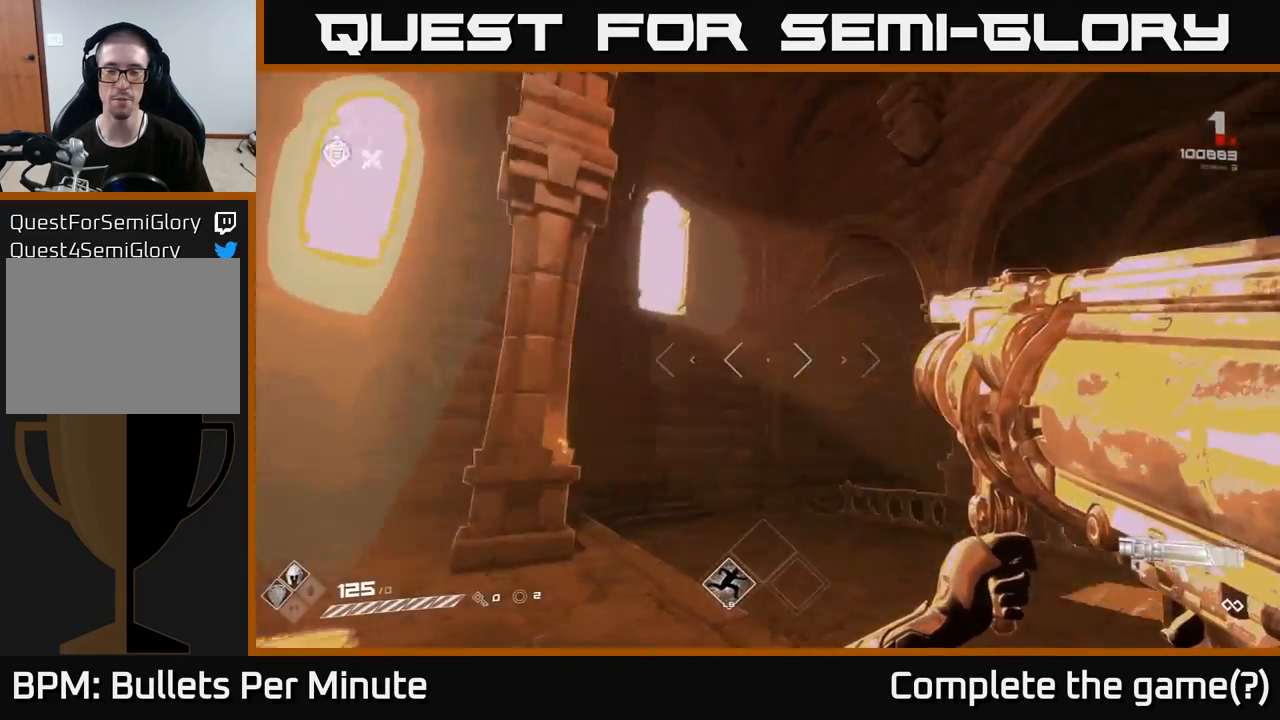
{"buttons": [], "left_stick": "up", "right_stick": "center", "events": [[50, "left_stick", "up-right"], [83, "right_stick", "down-right"], [150, "left_stick", "up"], [300, "right_stick", "center"]]}
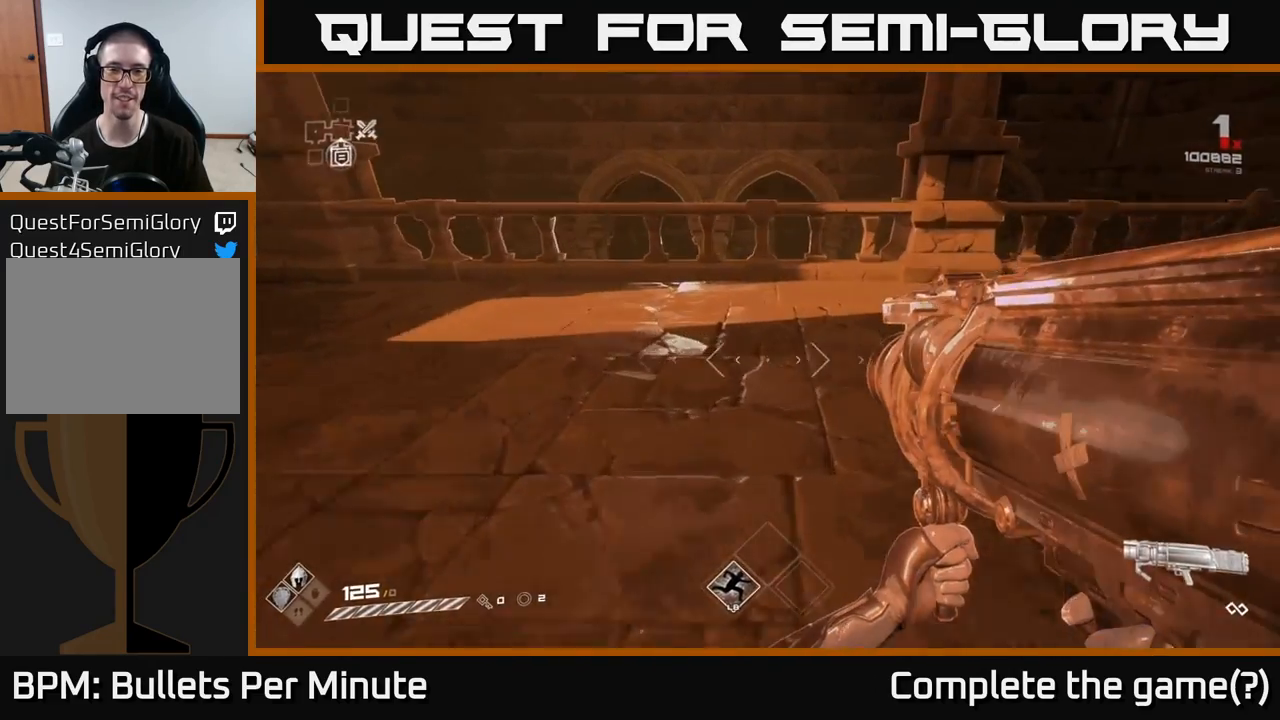
{"buttons": [], "left_stick": "up", "right_stick": "center", "events": [[350, "A", "down"], [467, "A", "up"]]}
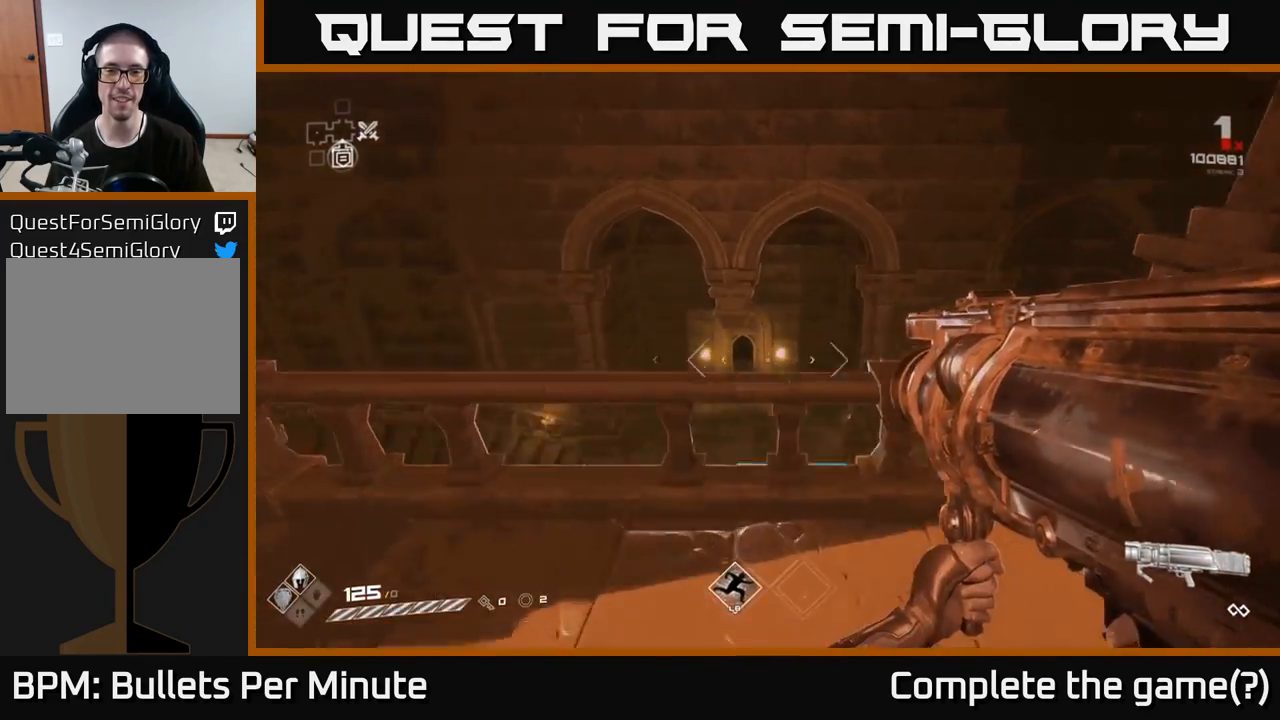
{"buttons": ["L1"], "left_stick": "up", "right_stick": "center", "events": [[133, "A", "down"], [233, "A", "up"], [500, "L1", "down"]]}